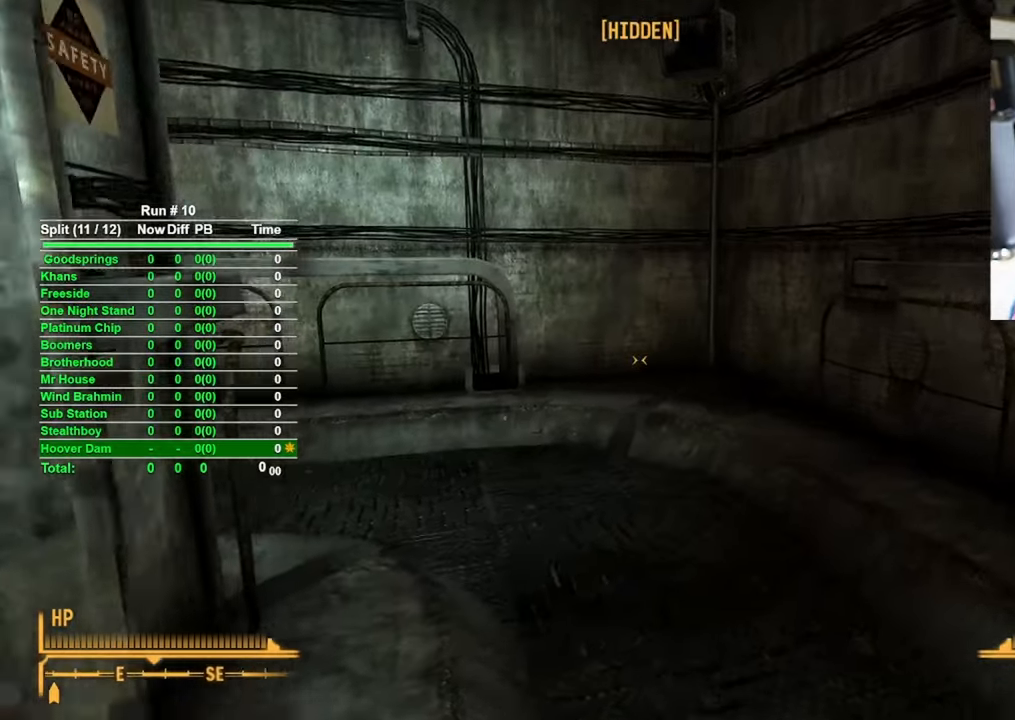
Gameplay with keyboard and mouse; each line is a JSON object with the keys and mouse buttons held at the frame after it. "events" lists presses ("down") and releases ("up") of "1", "2", "3", "4", "5", "a", "alt", "b", "c", "ctrl", "d", "e", "f", "g", "q", "r", "s", "shift", "space", "t", "tab", "tilde", "v", "w", "x", "z", "mouse_left", "mouse_wheel", "mouse_right", "mouse_mb4" and "mouse_mb5" between this image and that frame as [ms after this image, input, new state], when the widget could be followed in between. "mouse_left", "mouse_wheel", "mouse_right", "mouse_mb4", "mouse_mb5" = the "left", "wheel", "right", "mb4", "mb5" buttons of the "mouse" list. No other keys are recorded. "wheel" means that the mouse wheel is clicked or scrolled. Mouse movement is not recorded.
{"keys": ["w"], "mouse": [], "events": []}
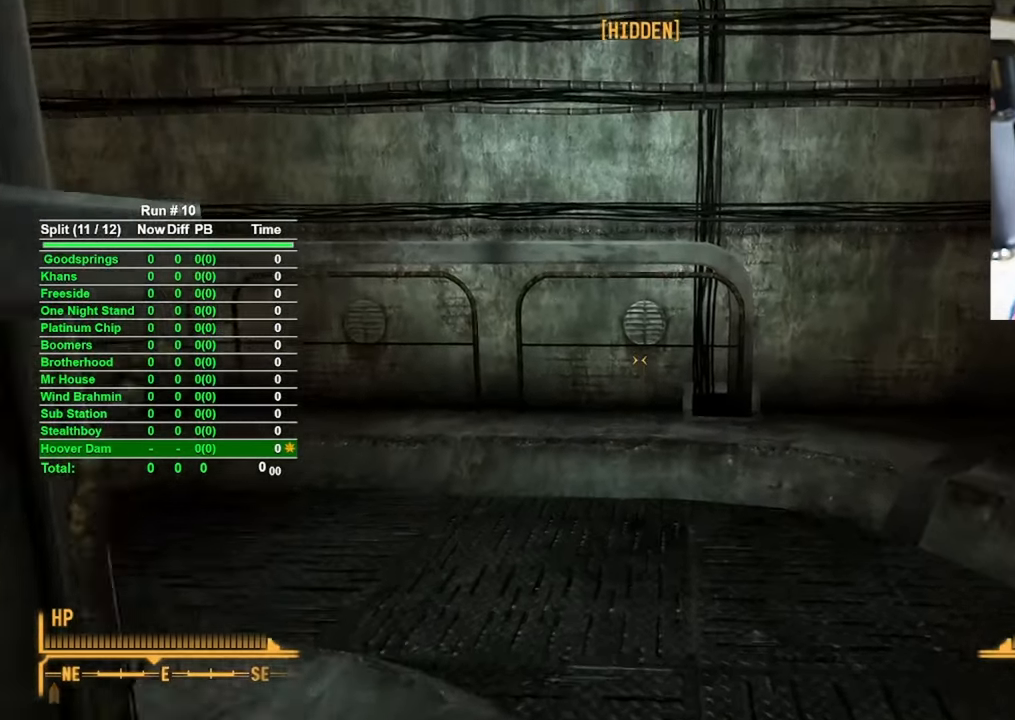
{"keys": ["w"], "mouse": [], "events": []}
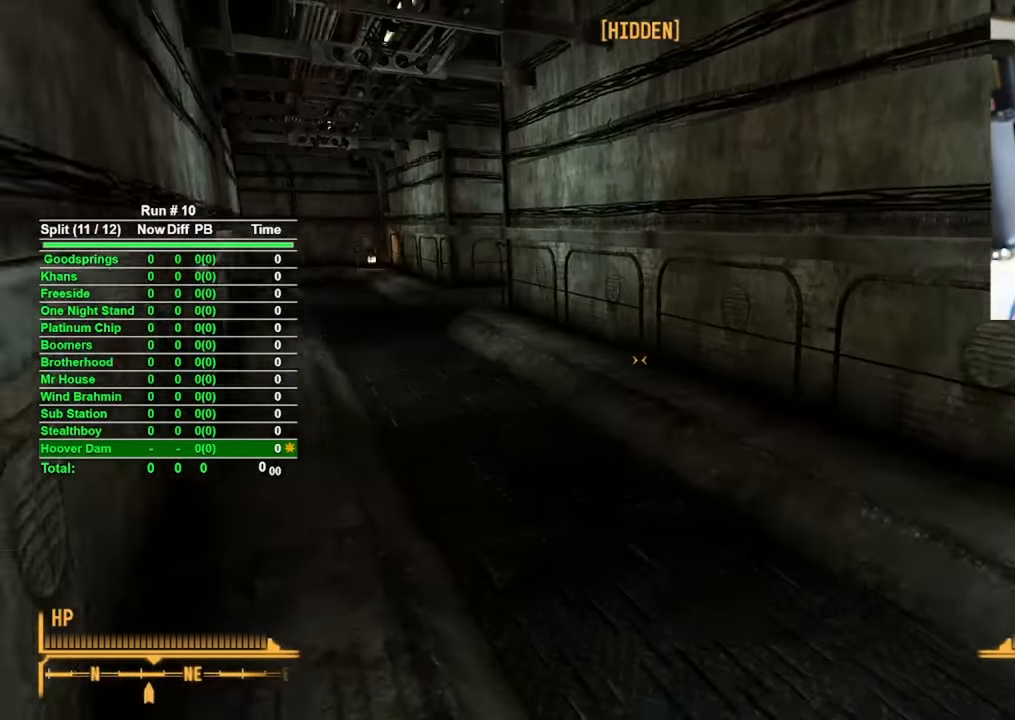
{"keys": ["w"], "mouse": [], "events": []}
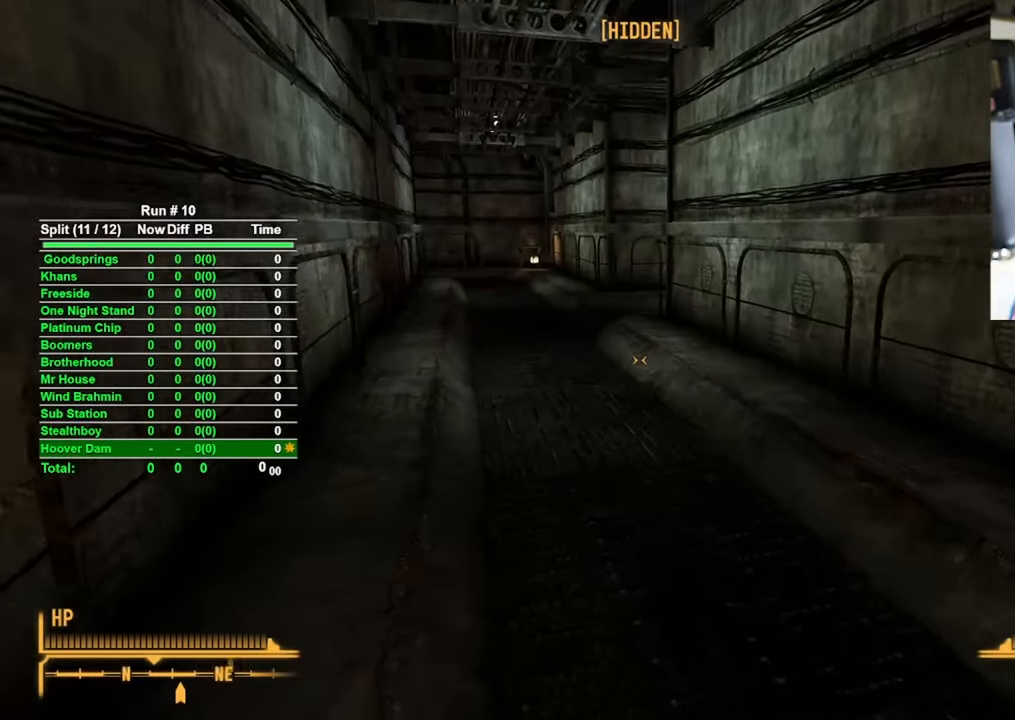
{"keys": ["w"], "mouse": [], "events": []}
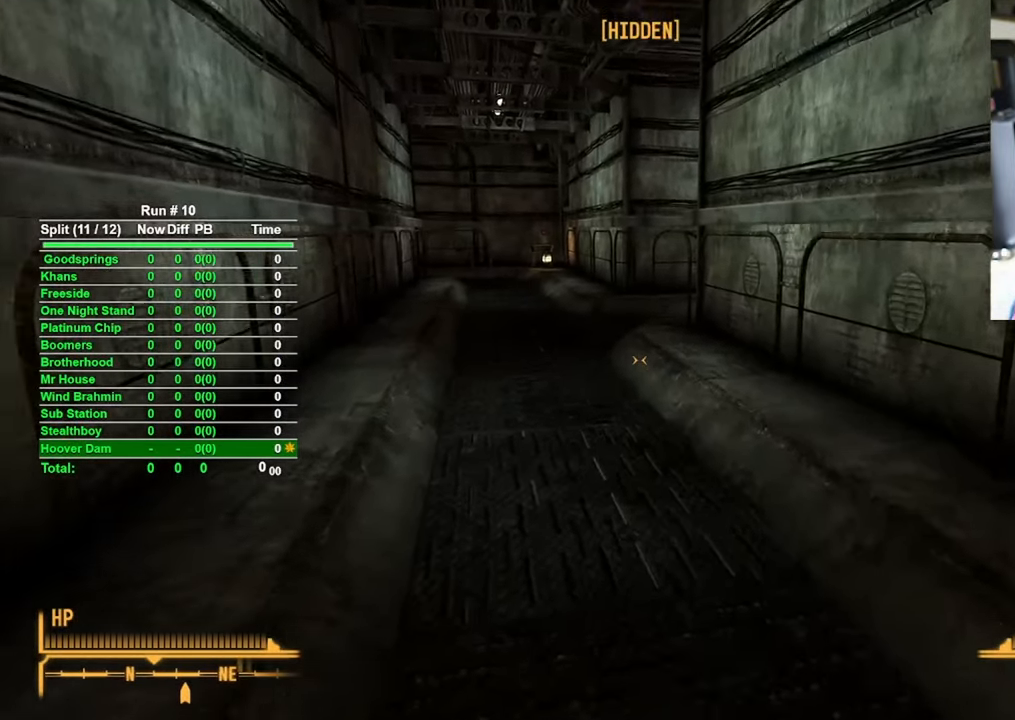
{"keys": ["w"], "mouse": [], "events": []}
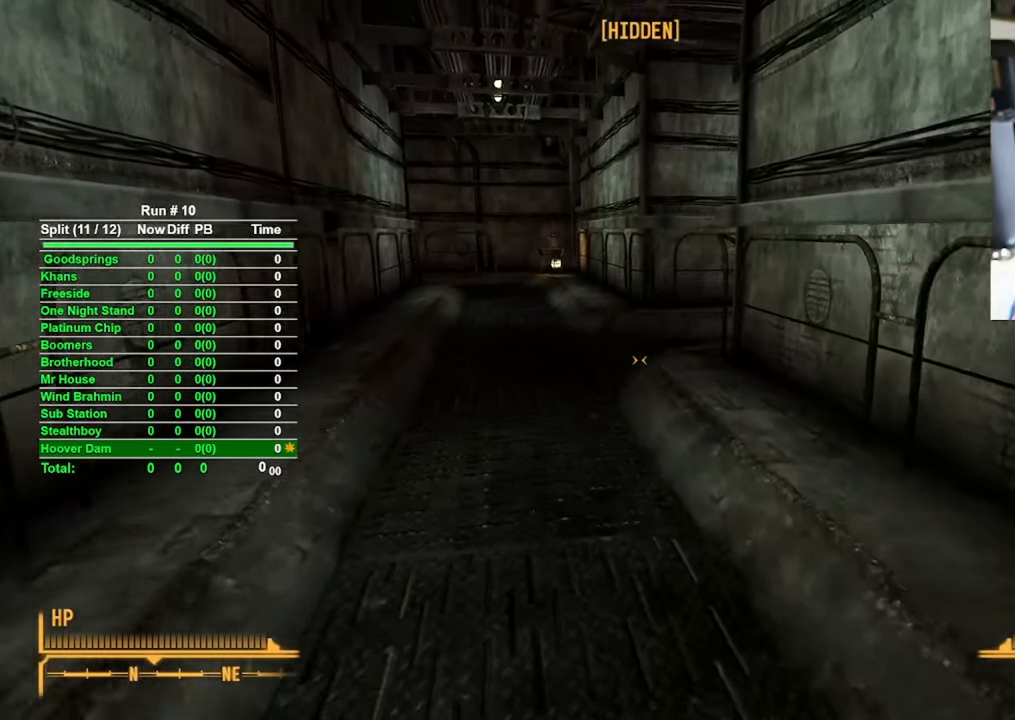
{"keys": ["w"], "mouse": [], "events": []}
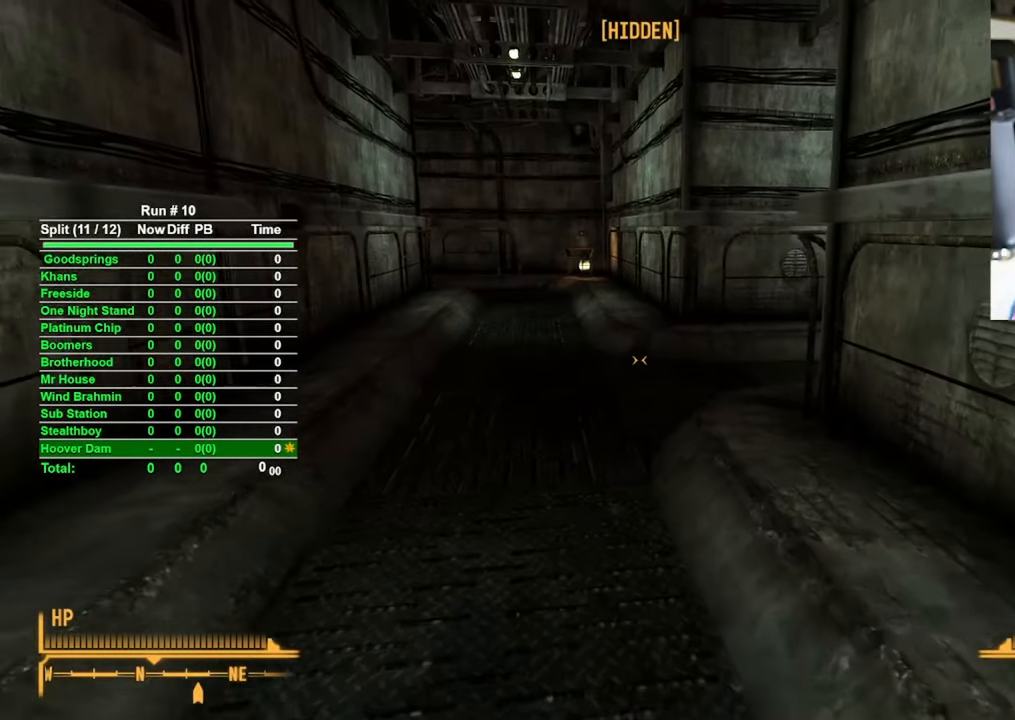
{"keys": ["w"], "mouse": [], "events": []}
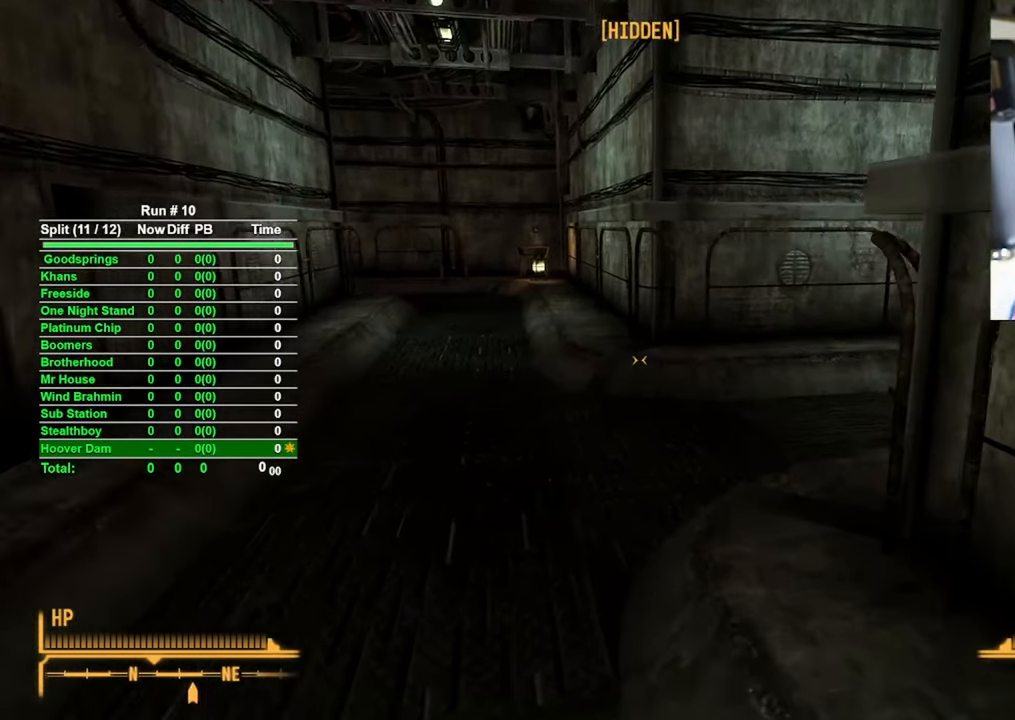
{"keys": ["w"], "mouse": [], "events": []}
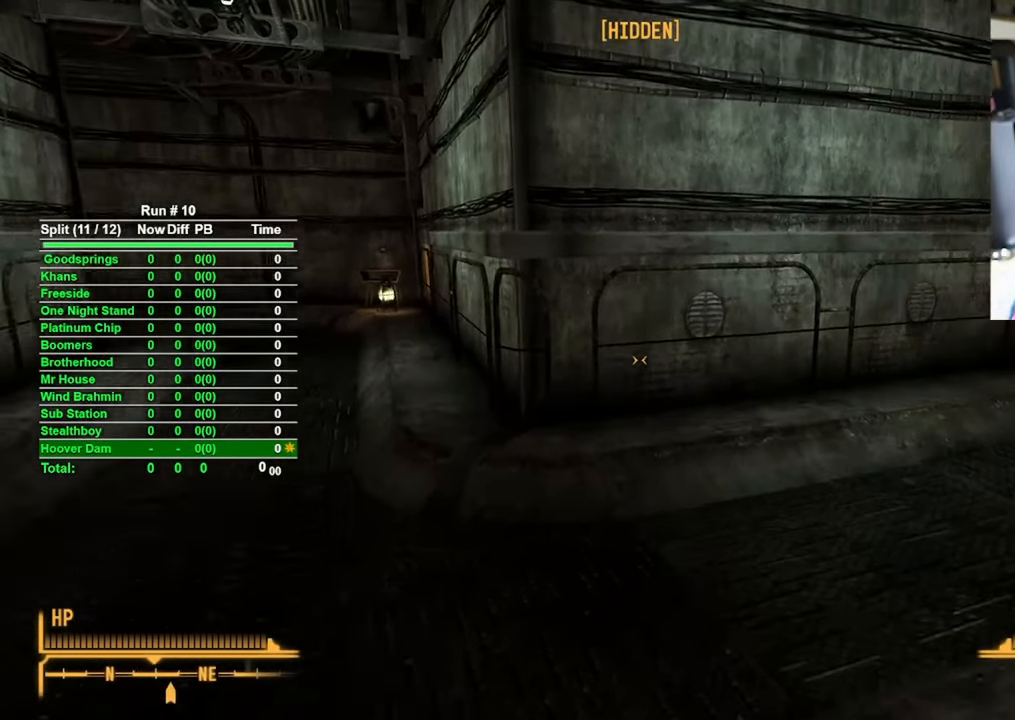
{"keys": ["w"], "mouse": [], "events": []}
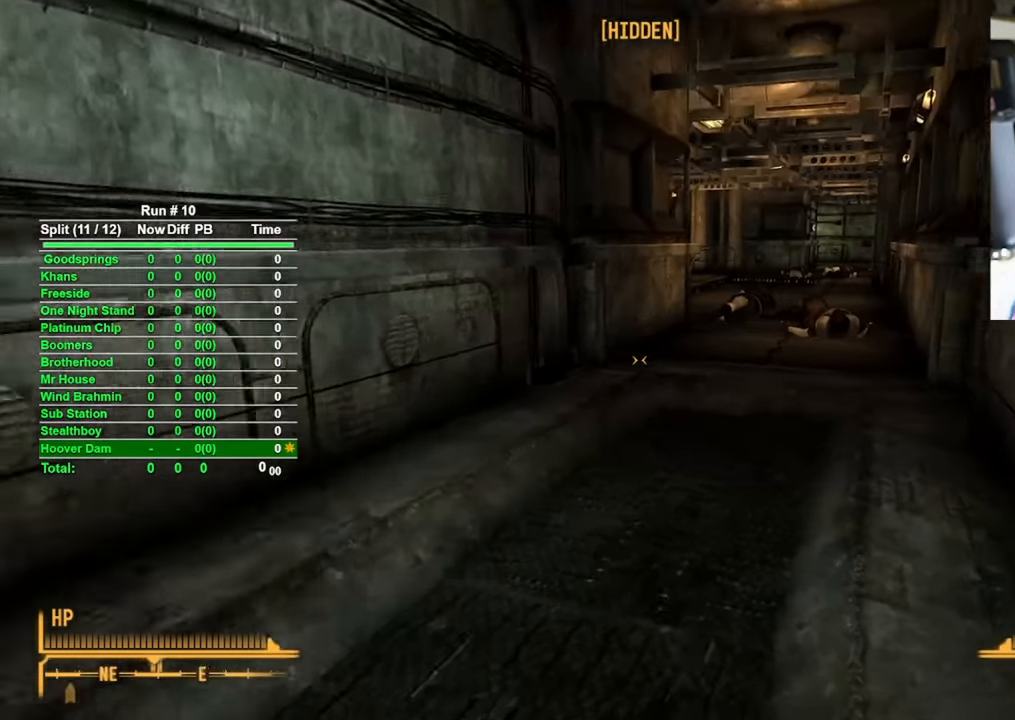
{"keys": ["w"], "mouse": [], "events": []}
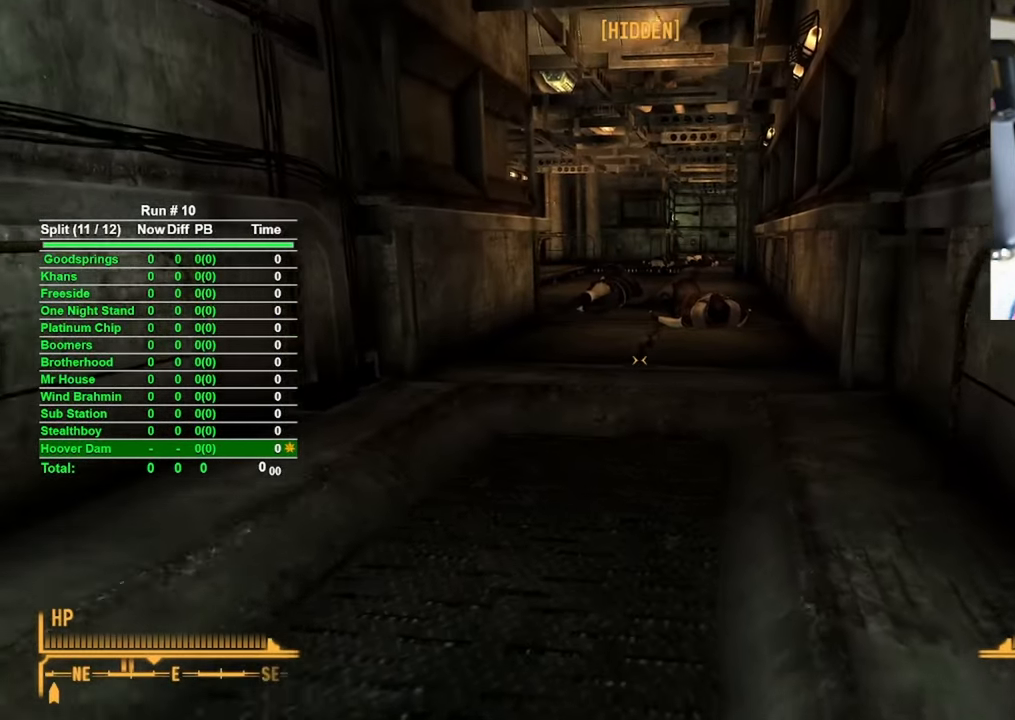
{"keys": ["w"], "mouse": [], "events": []}
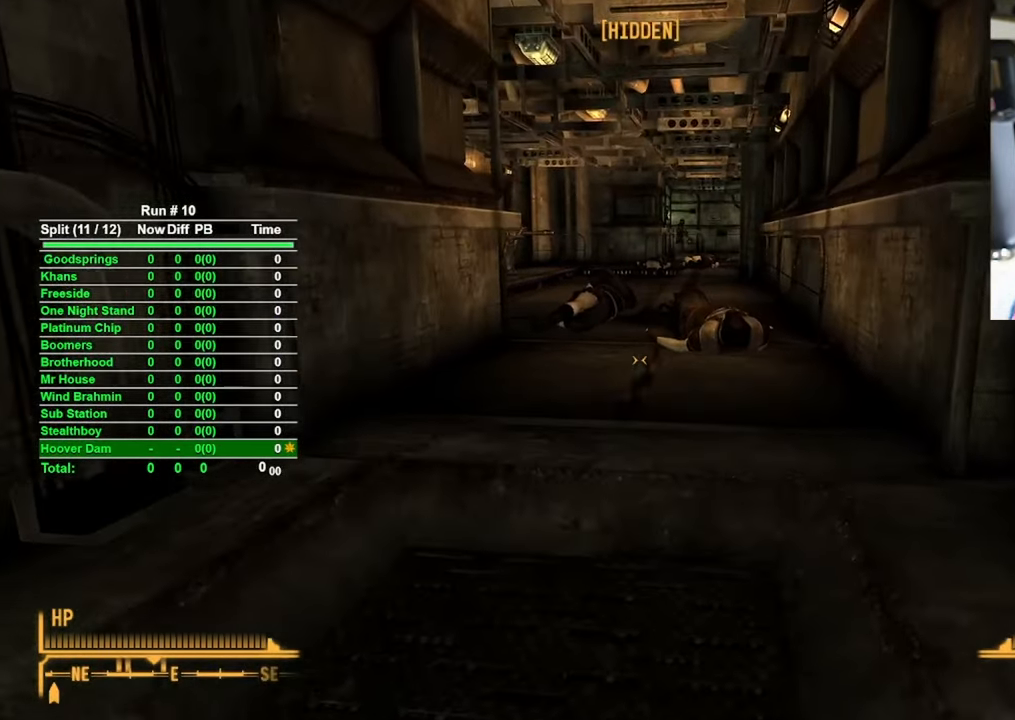
{"keys": ["w"], "mouse": [], "events": []}
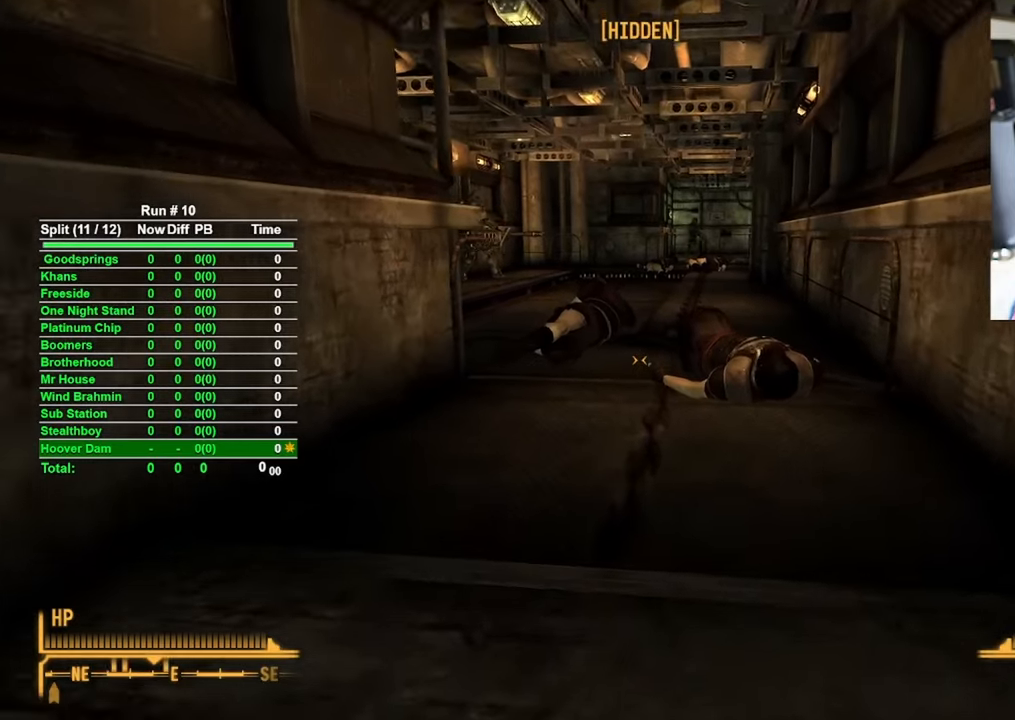
{"keys": ["w"], "mouse": [], "events": []}
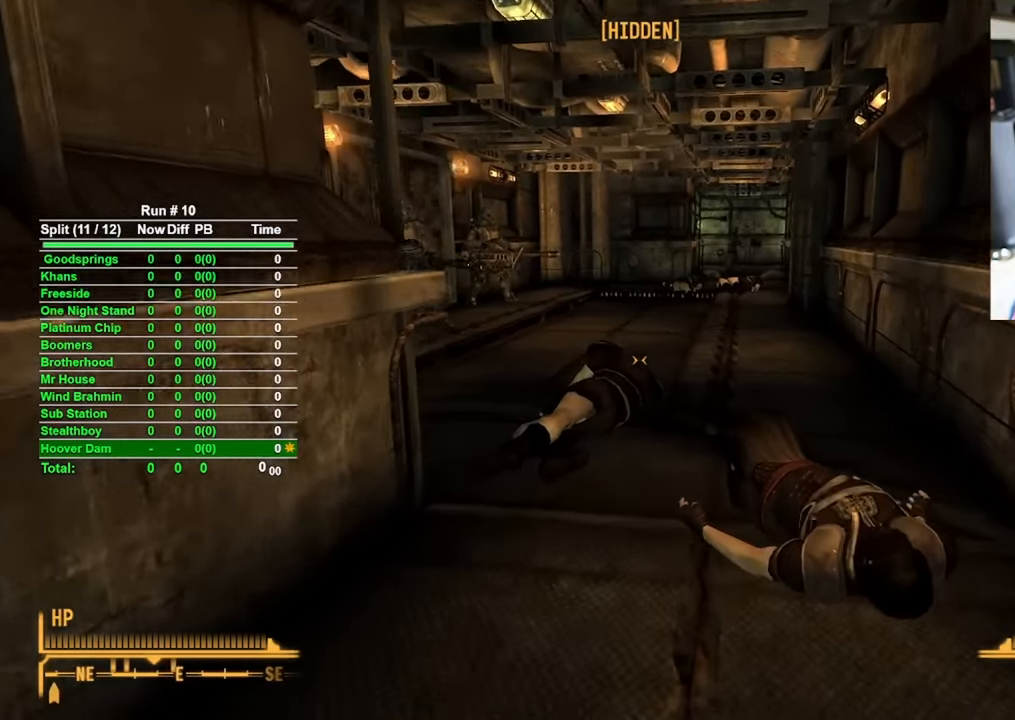
{"keys": ["w"], "mouse": [], "events": []}
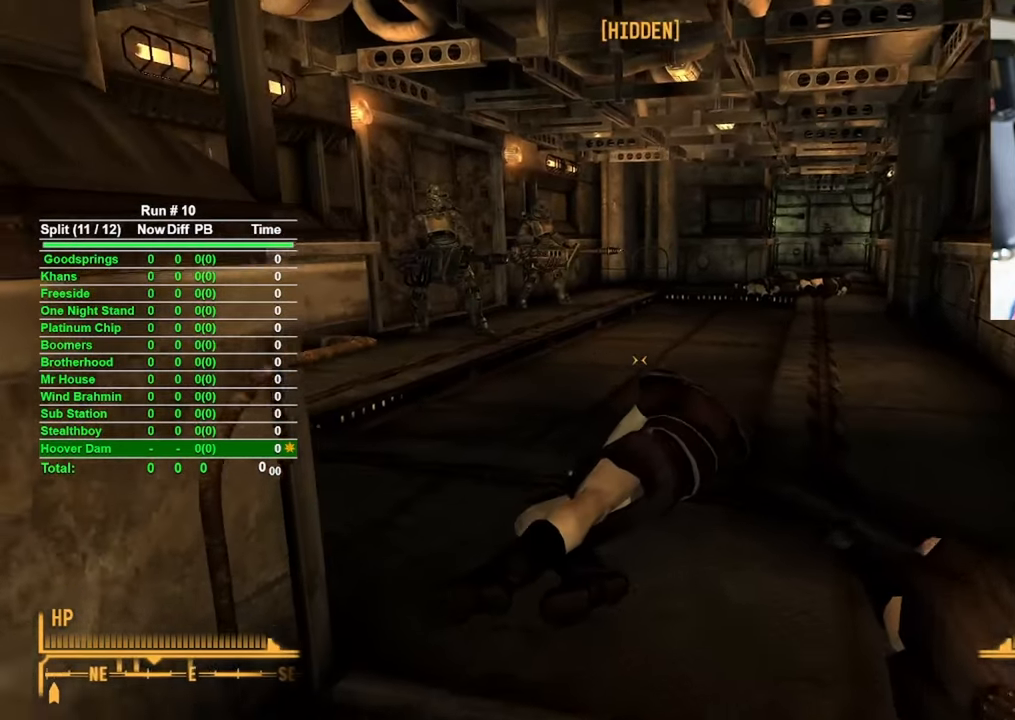
{"keys": ["w"], "mouse": [], "events": []}
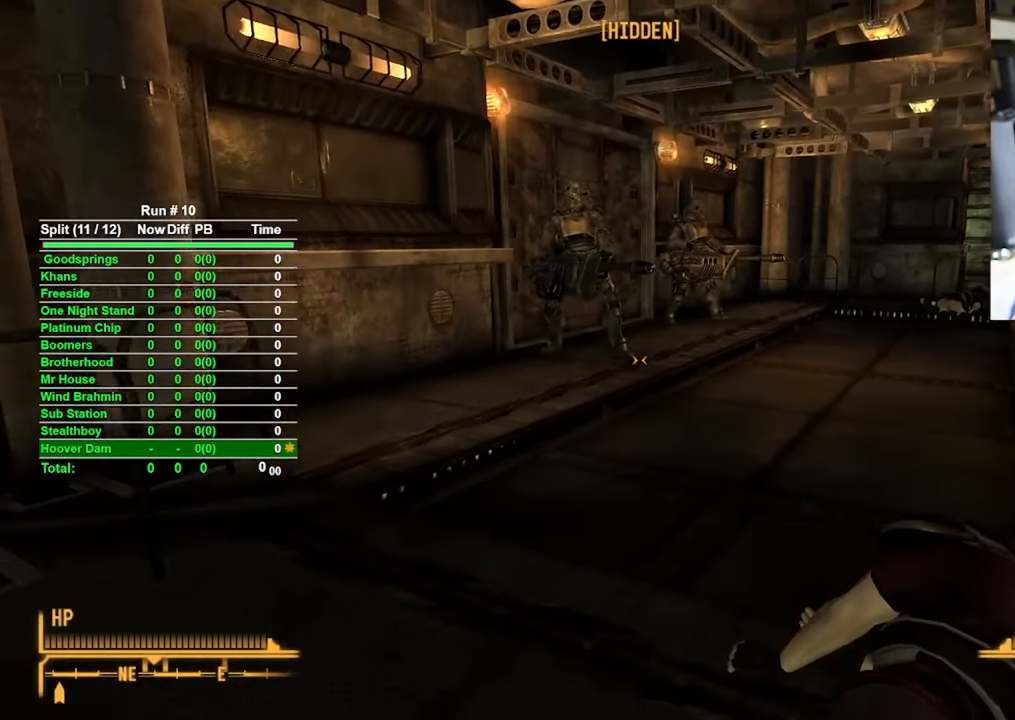
{"keys": ["w"], "mouse": [], "events": []}
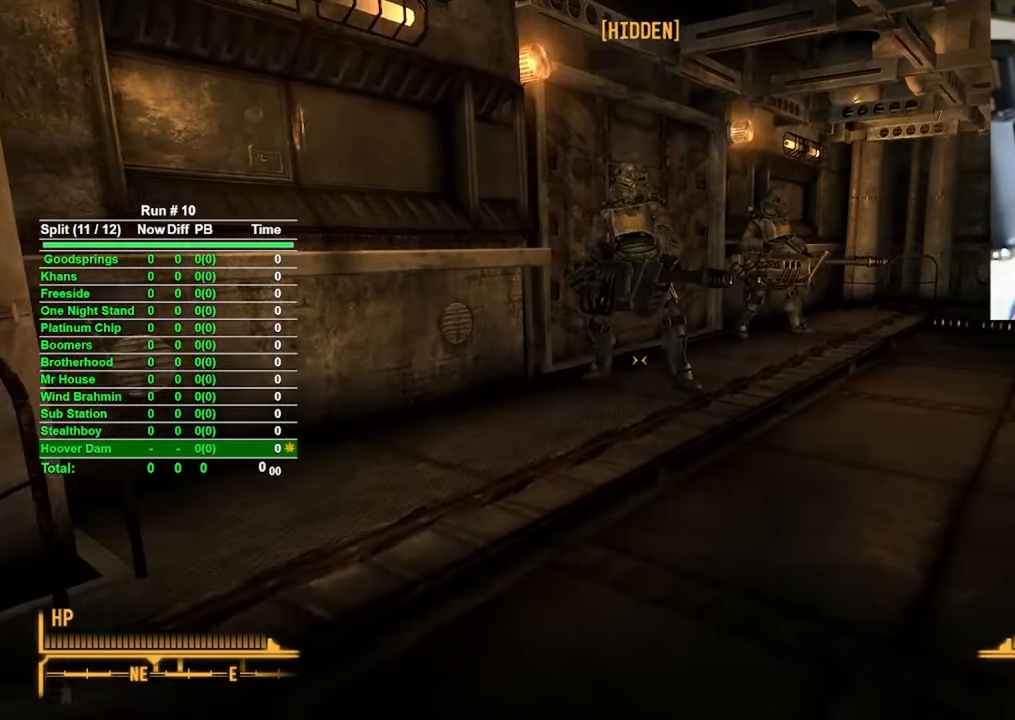
{"keys": ["w"], "mouse": [], "events": [[133, "c", "down"], [266, "c", "up"]]}
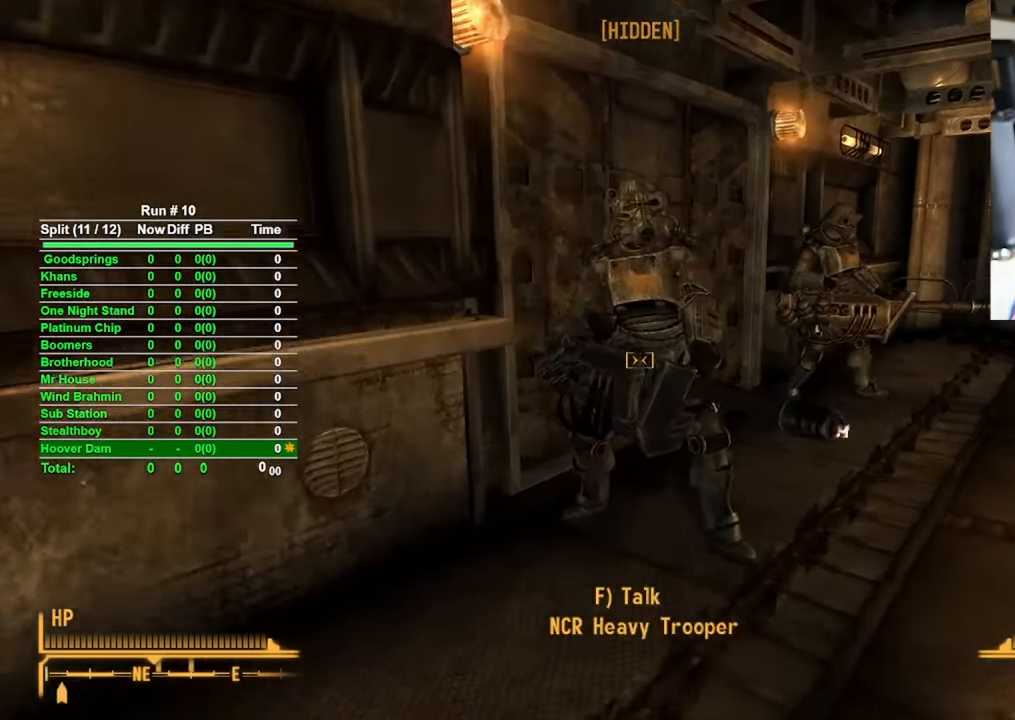
{"keys": [], "mouse": [], "events": [[200, "w", "up"], [350, "f", "down"], [400, "f", "up"]]}
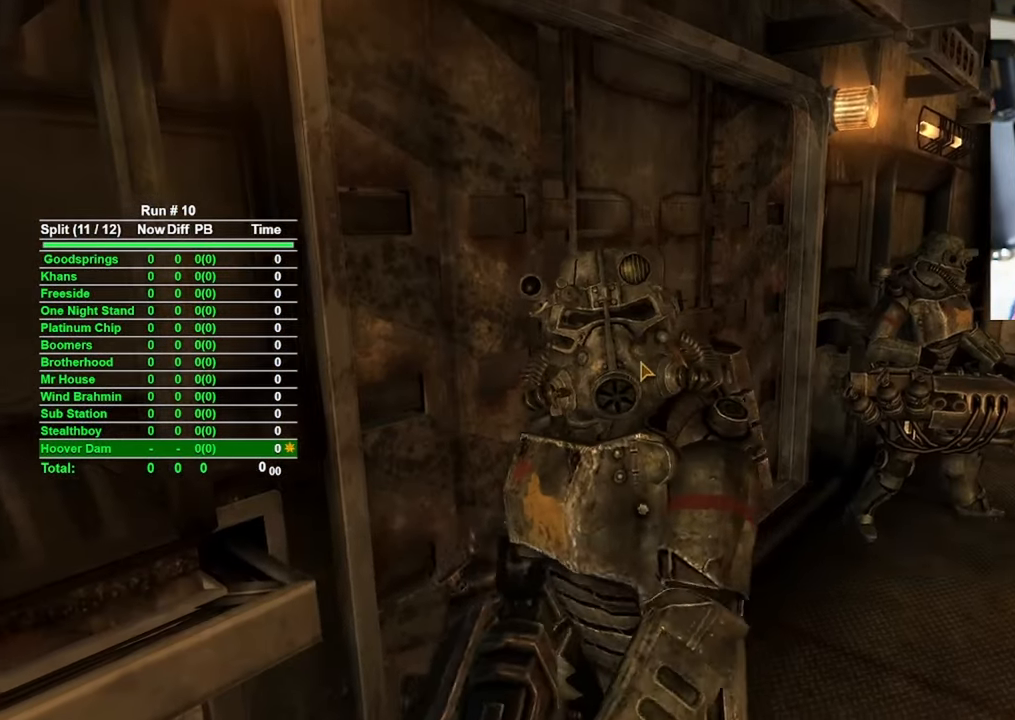
{"keys": [], "mouse": [], "events": []}
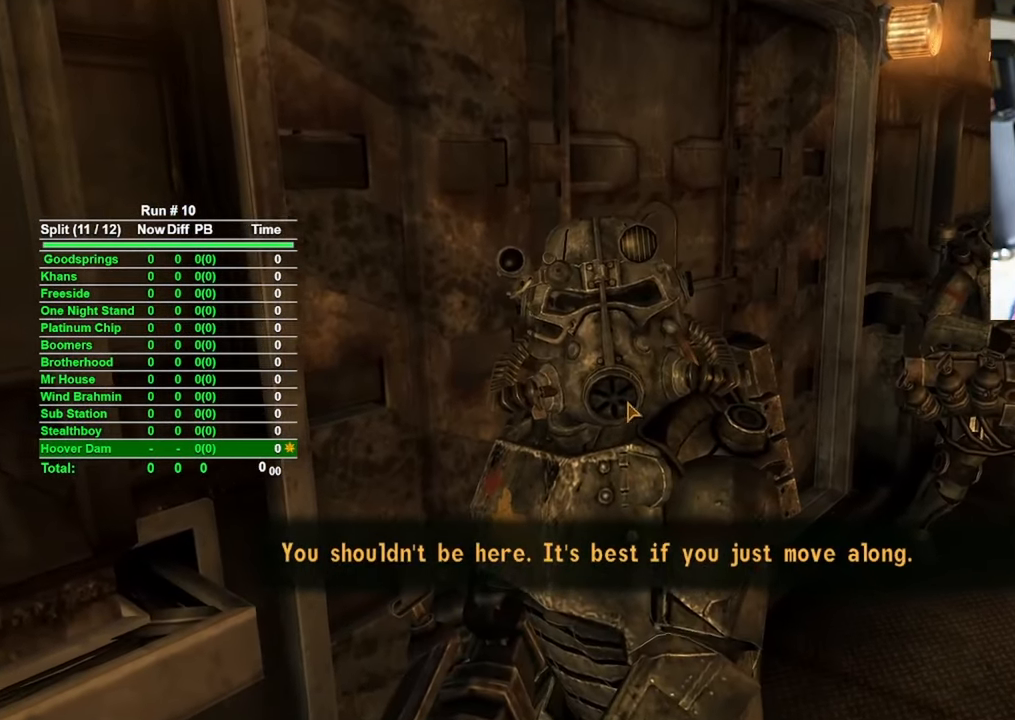
{"keys": [], "mouse": [], "events": []}
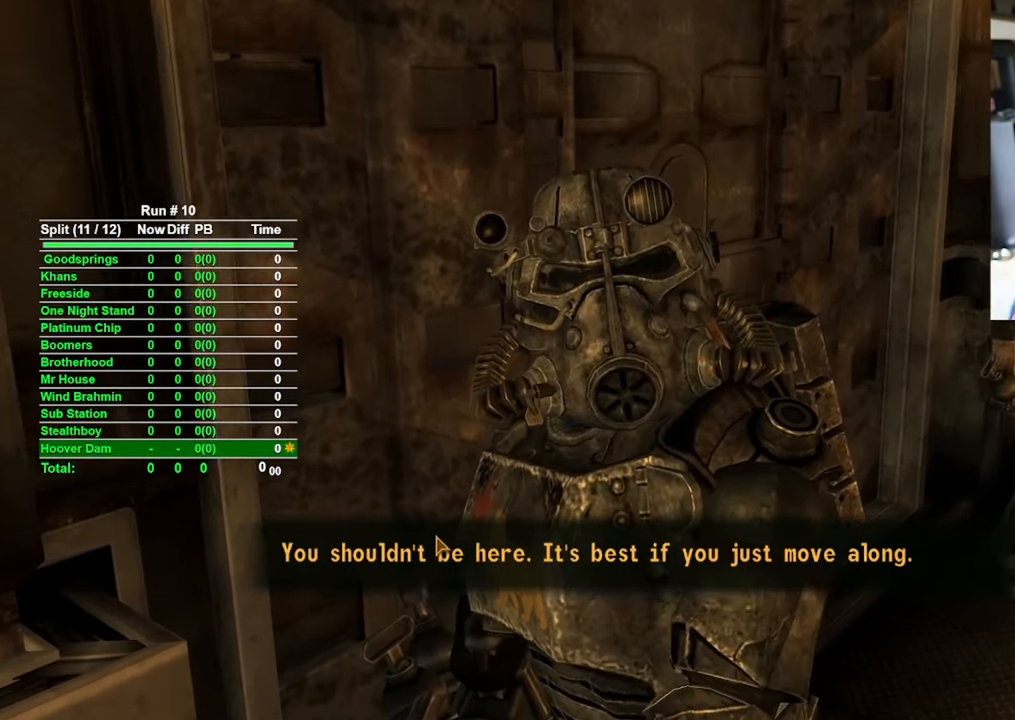
{"keys": [], "mouse": [], "events": [[16, "mouse_left", "down"], [116, "mouse_left", "up"]]}
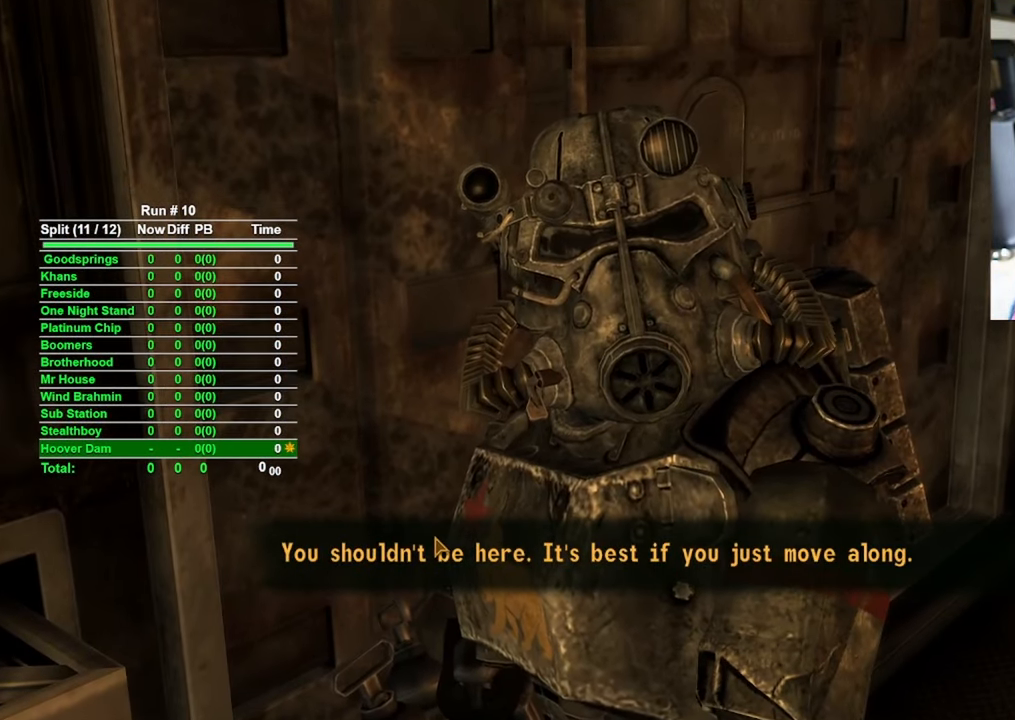
{"keys": [], "mouse": [], "events": [[66, "mouse_left", "down"], [116, "mouse_left", "up"]]}
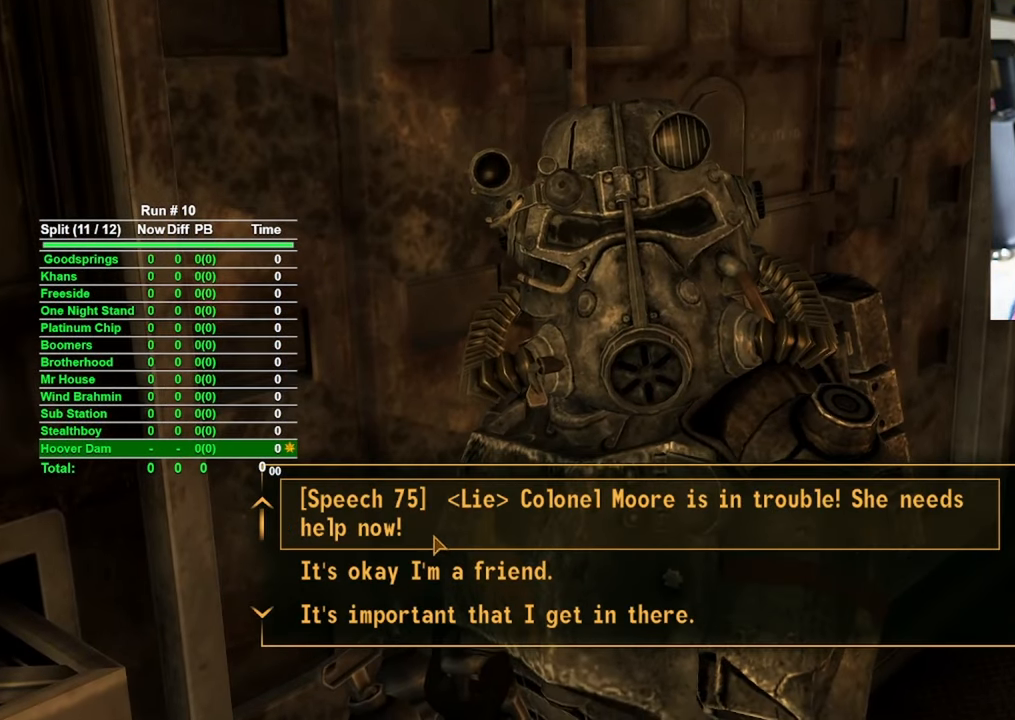
{"keys": [], "mouse": [], "events": [[333, "mouse_left", "down"], [366, "mouse_left", "up"]]}
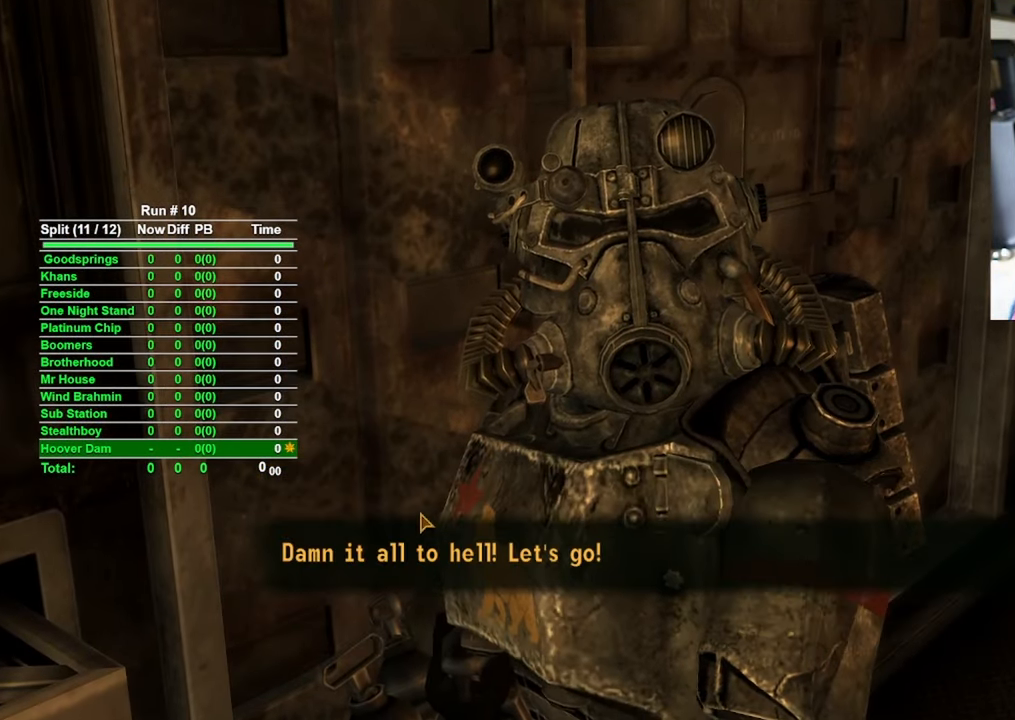
{"keys": [], "mouse": ["left"], "events": [[483, "mouse_left", "down"]]}
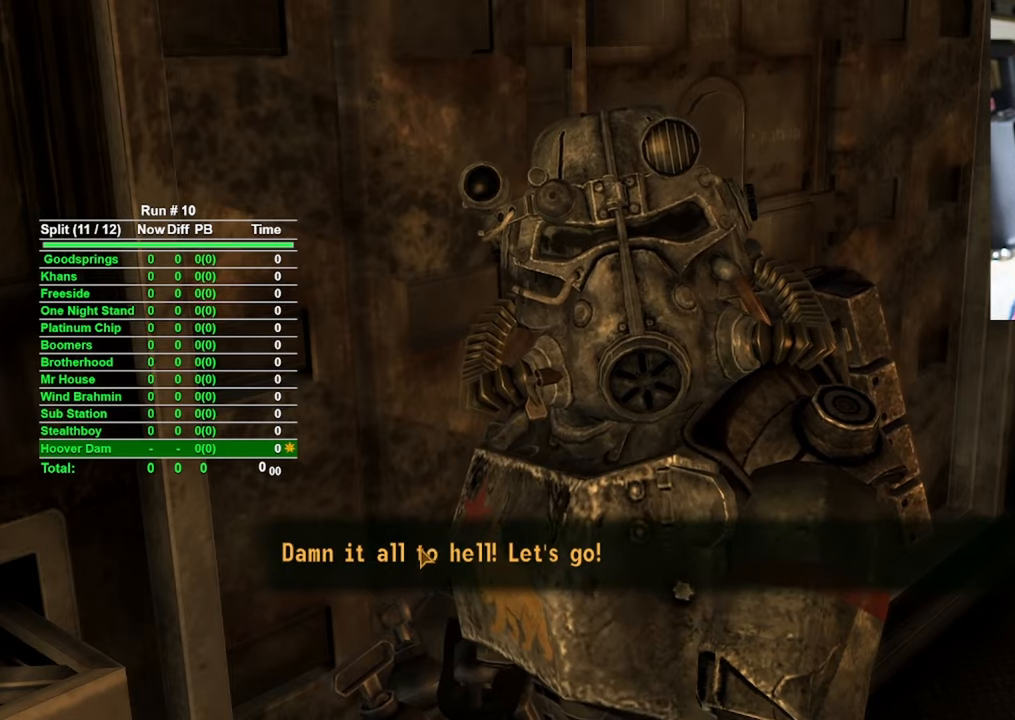
{"keys": [], "mouse": [], "events": [[33, "mouse_left", "up"]]}
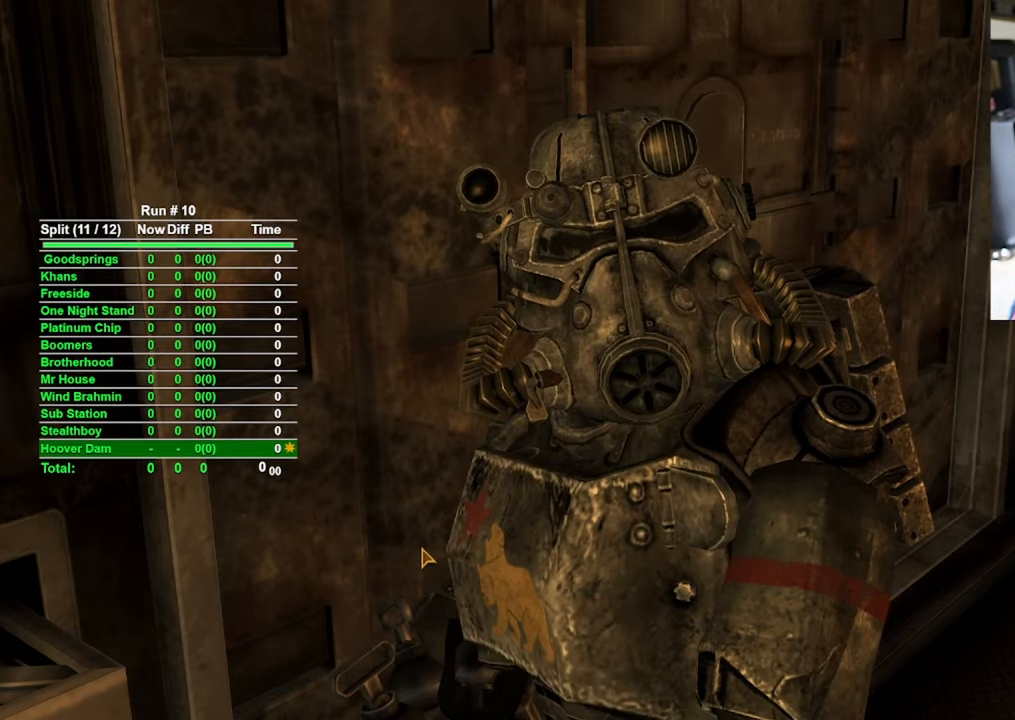
{"keys": ["d", "w"], "mouse": [], "events": [[33, "d", "down"], [433, "w", "down"]]}
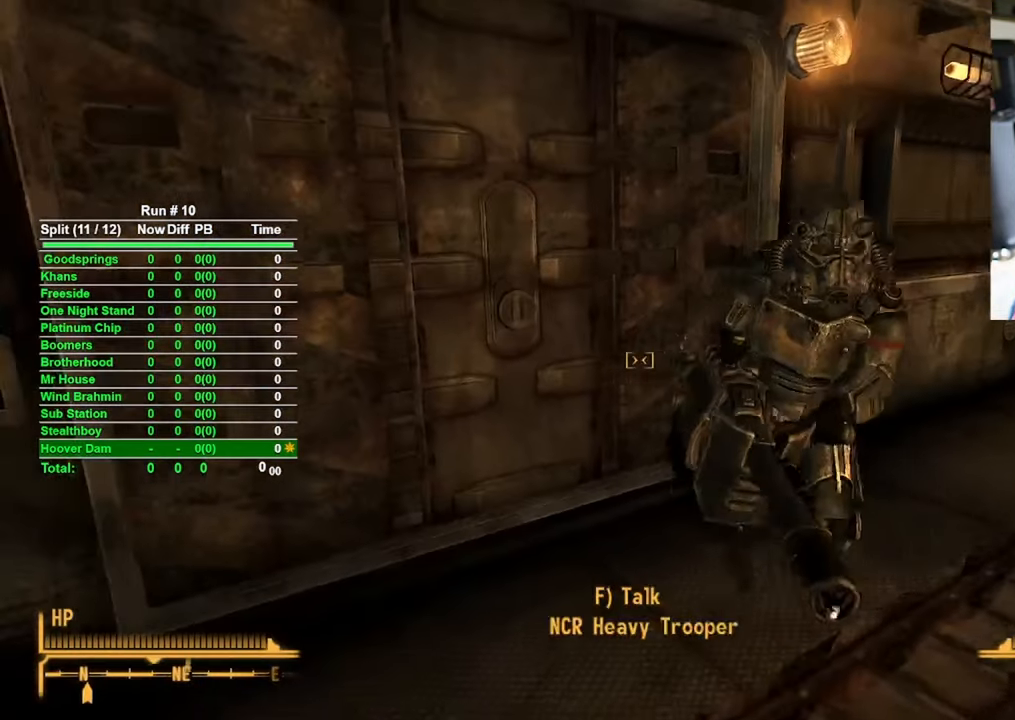
{"keys": ["w"], "mouse": [], "events": [[100, "d", "up"], [350, "d", "down"], [433, "d", "up"]]}
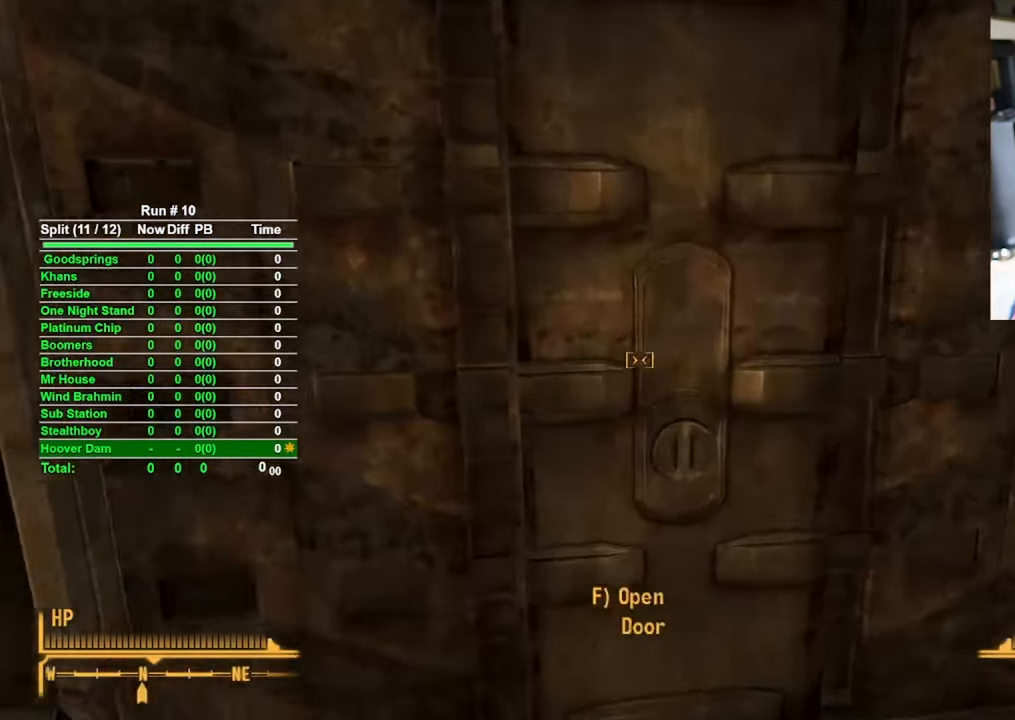
{"keys": [], "mouse": [], "events": [[166, "w", "up"], [250, "f", "down"], [316, "f", "up"]]}
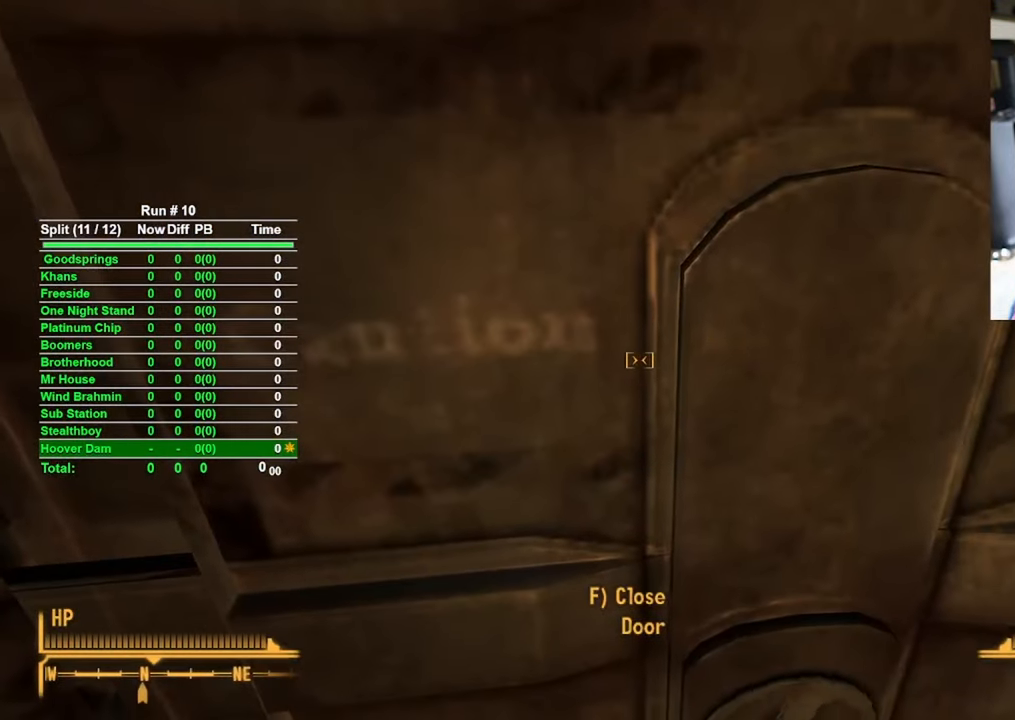
{"keys": [], "mouse": [], "events": [[183, "s", "down"], [316, "s", "up"]]}
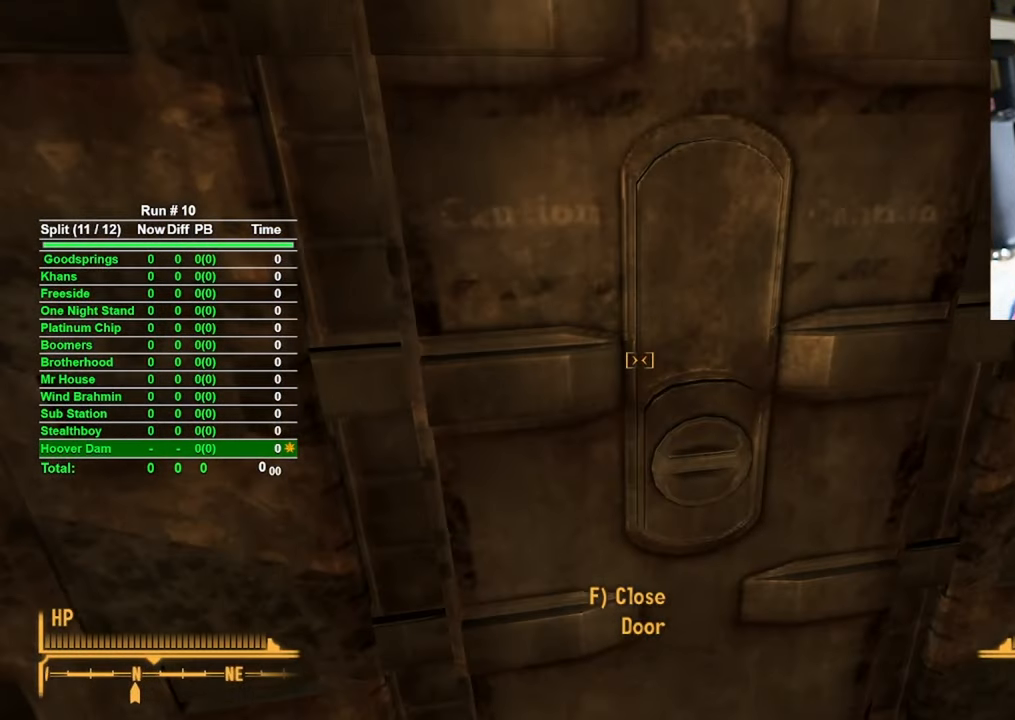
{"keys": [], "mouse": [], "events": []}